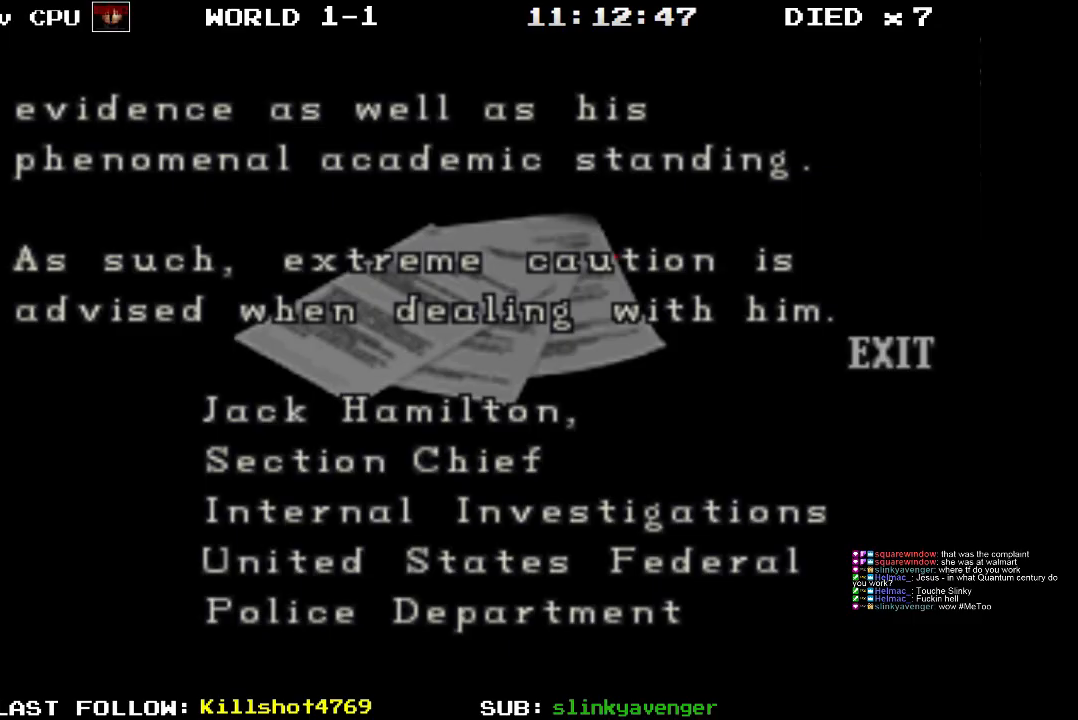
Gameplay with a controller (PlayStation layout); each line is a JSON object with the inputs held at the frame after it. "events" lists button and stick changes between this image and that frame as [ms after this image, input, new state], when the widget could be followed in between. Not read: L3 R3 left_stick right_stick.
{"buttons": [], "events": []}
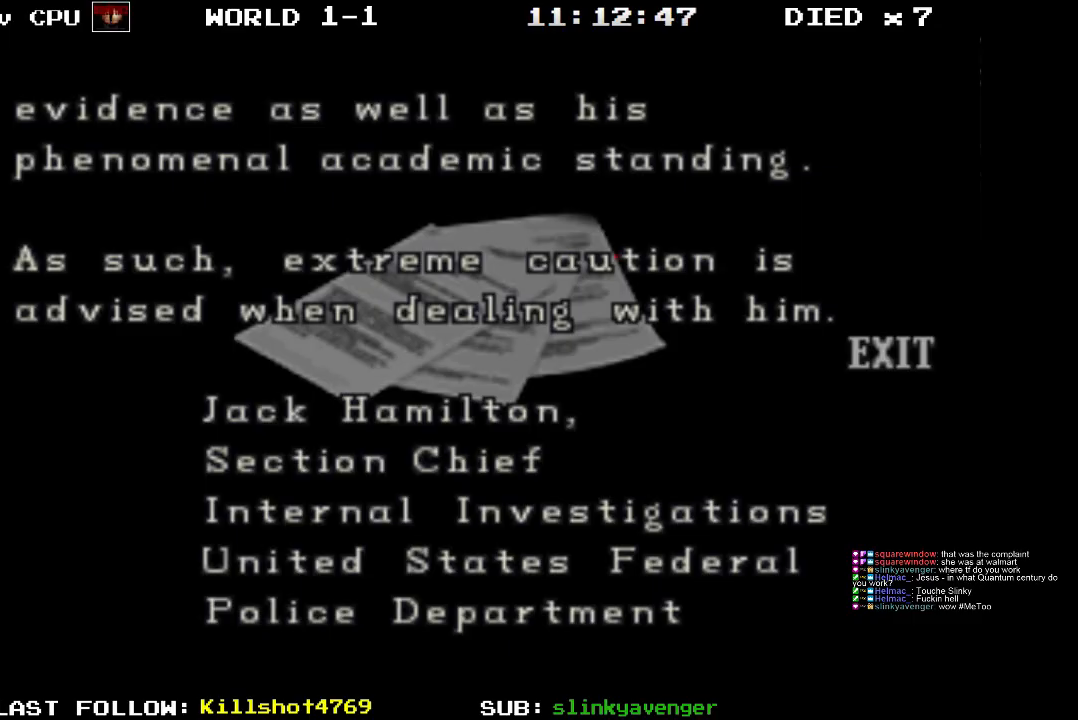
{"buttons": [], "events": []}
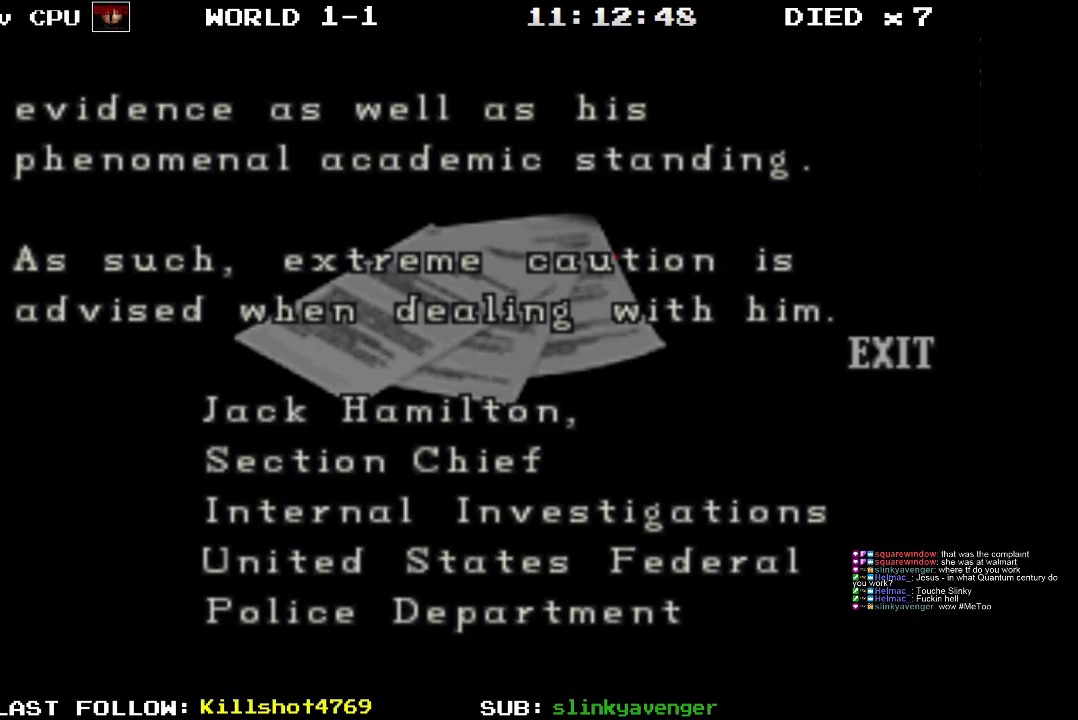
{"buttons": [], "events": [[300, "SQUARE", "down"], [417, "SQUARE", "up"]]}
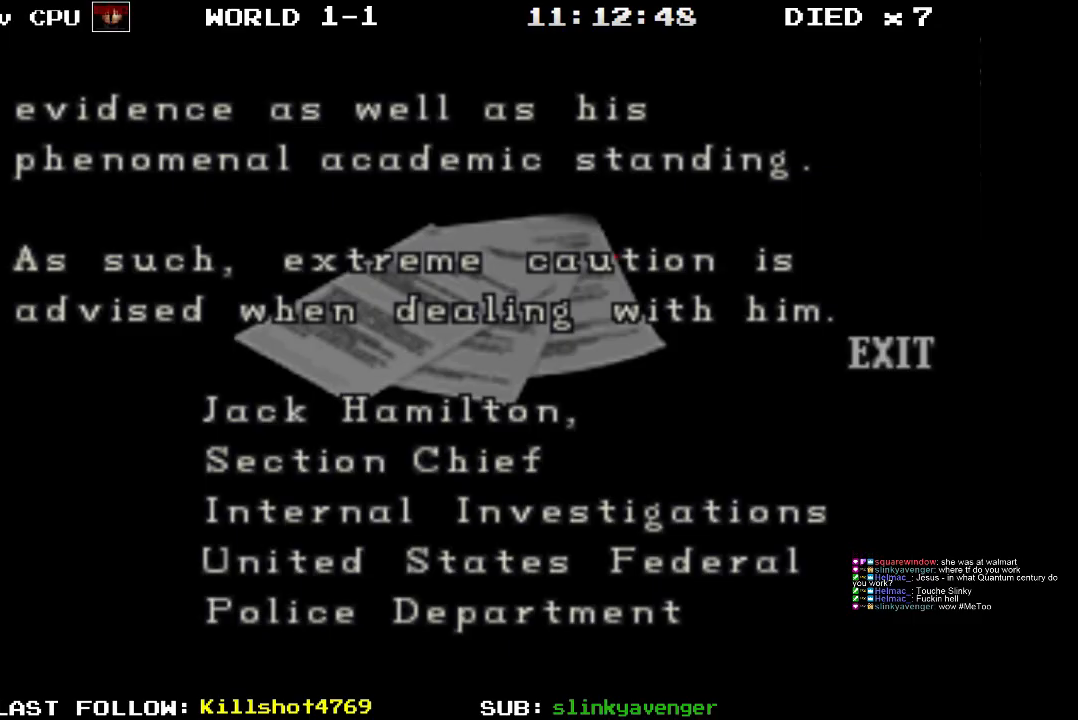
{"buttons": [], "events": []}
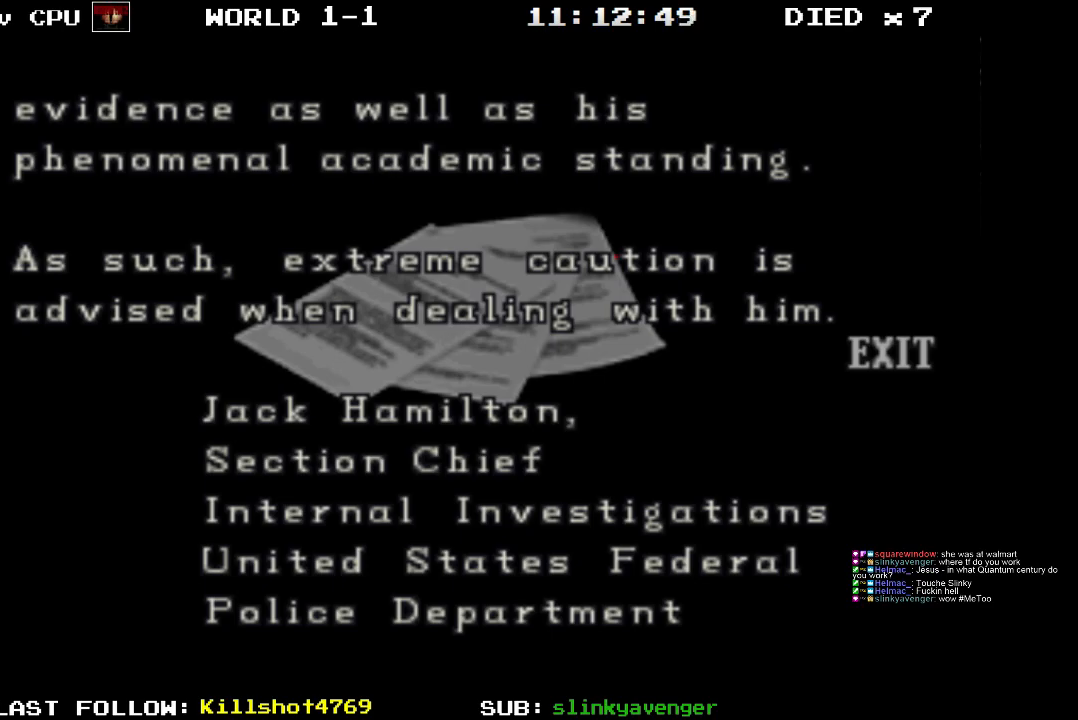
{"buttons": [], "events": []}
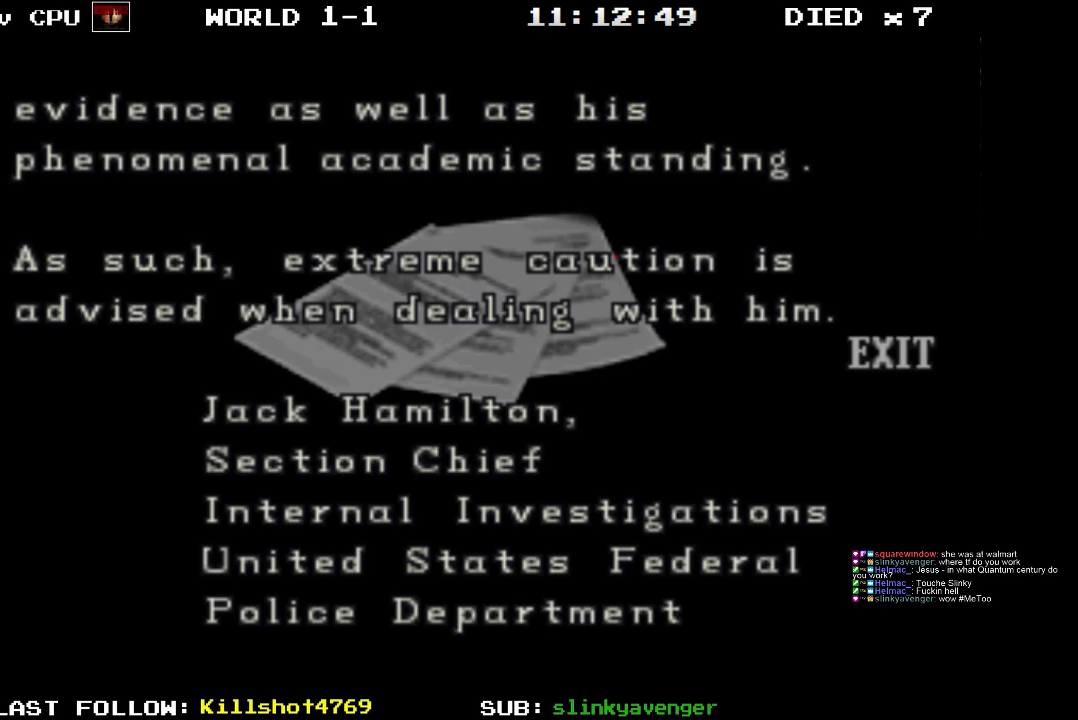
{"buttons": [], "events": [[250, "DPAD_RIGHT", "down"], [383, "DPAD_RIGHT", "up"]]}
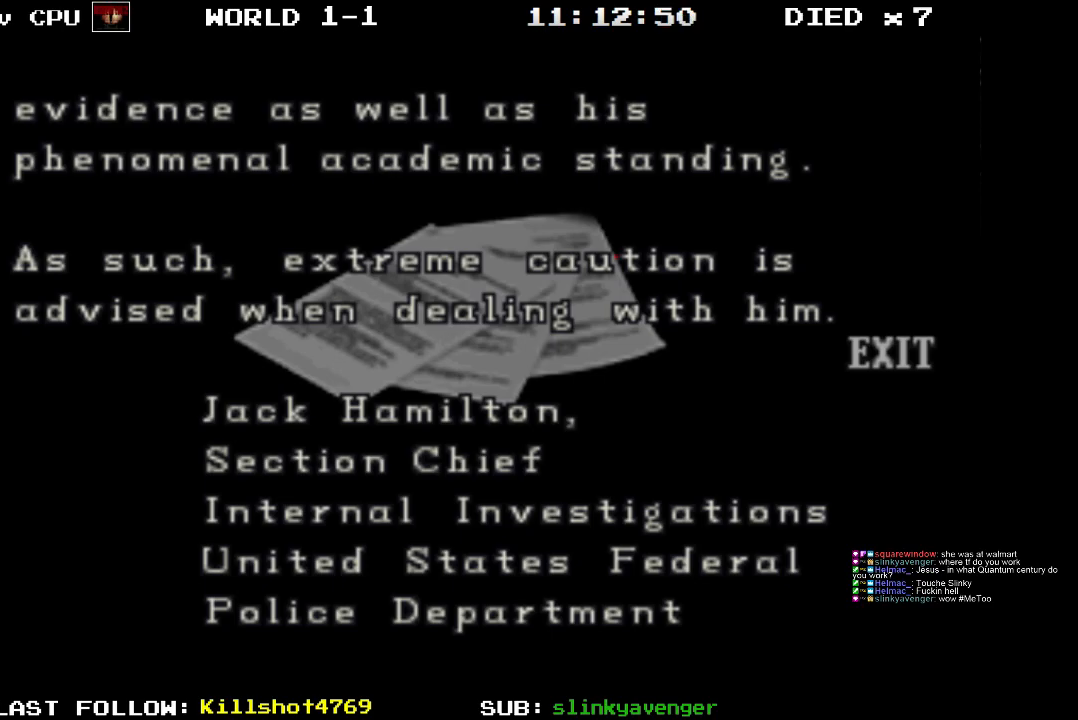
{"buttons": [], "events": [[83, "CROSS", "down"], [233, "CROSS", "up"]]}
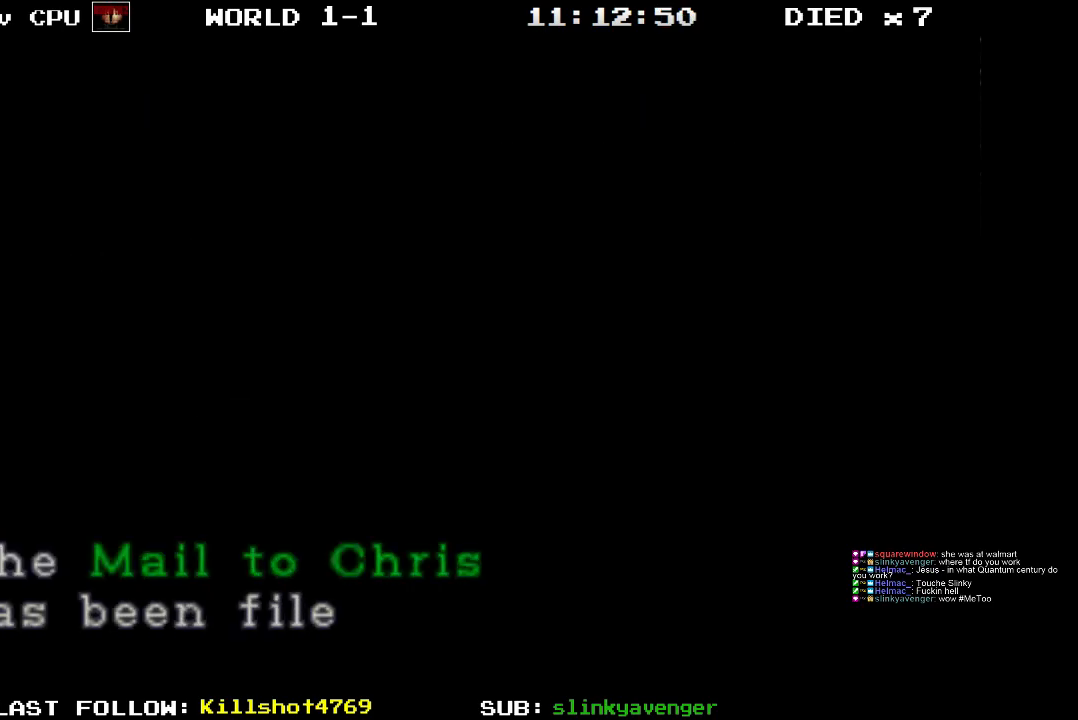
{"buttons": [], "events": []}
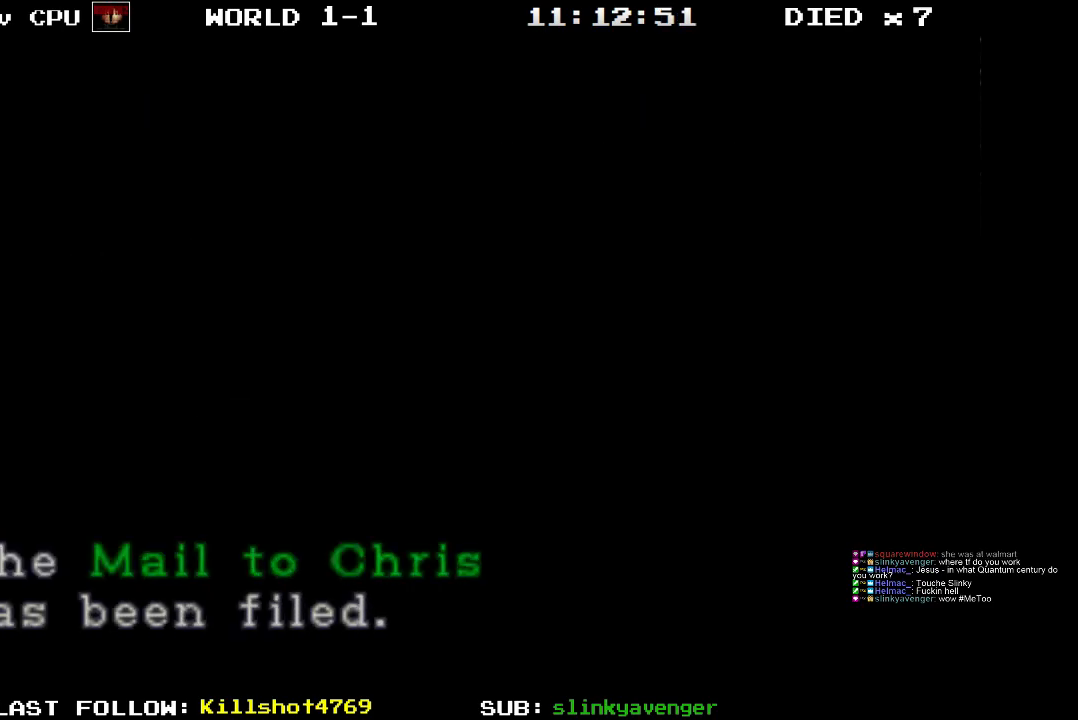
{"buttons": [], "events": [[250, "CROSS", "down"], [367, "CROSS", "up"]]}
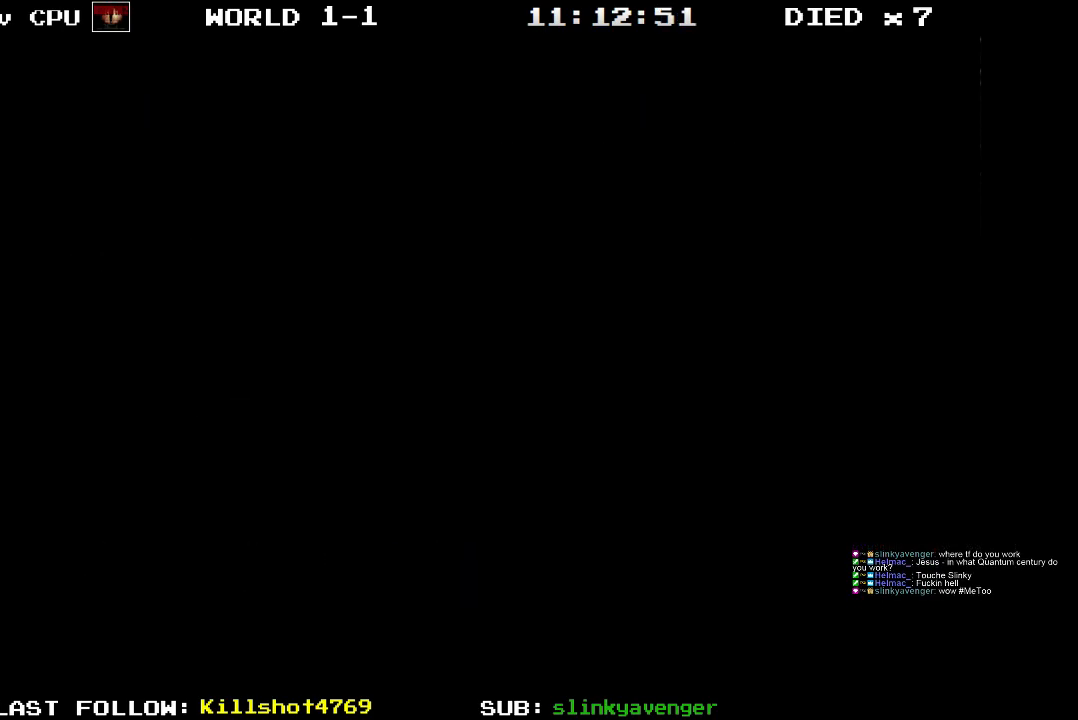
{"buttons": [], "events": []}
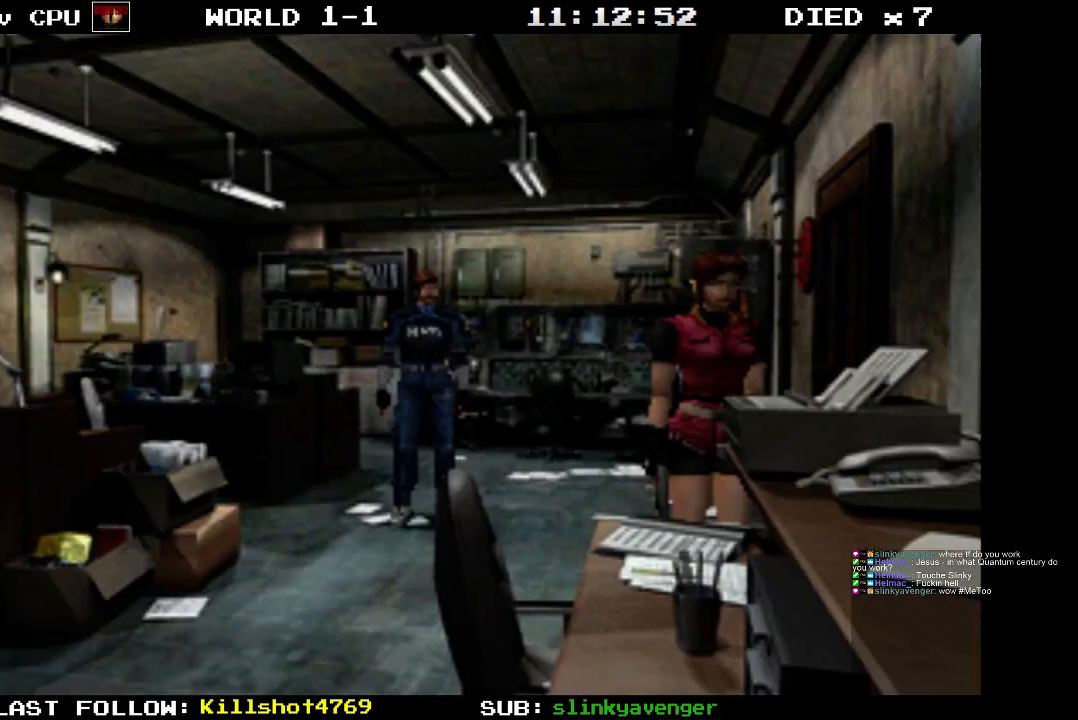
{"buttons": [], "events": []}
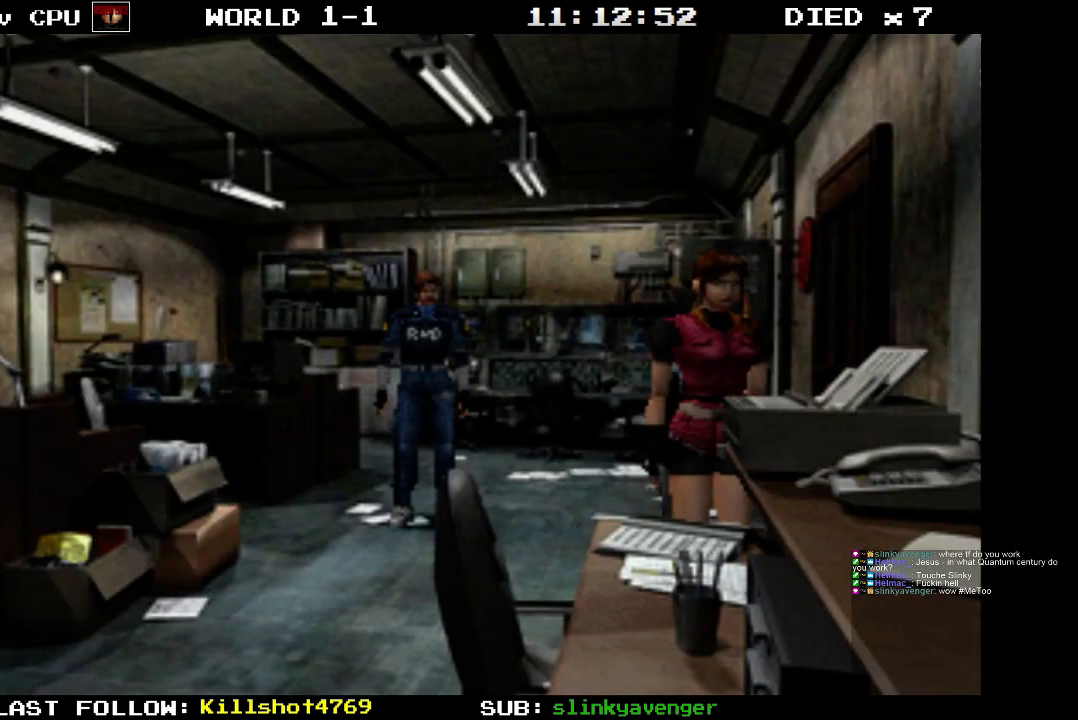
{"buttons": [], "events": []}
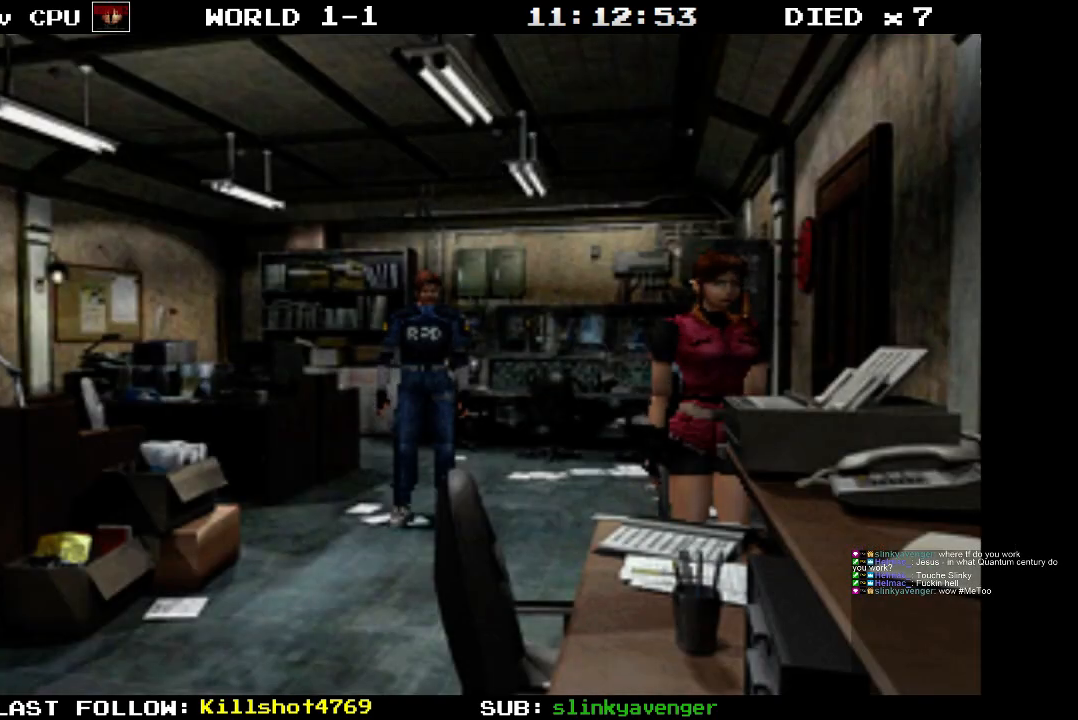
{"buttons": ["DPAD_LEFT"], "events": [[117, "DPAD_LEFT", "down"]]}
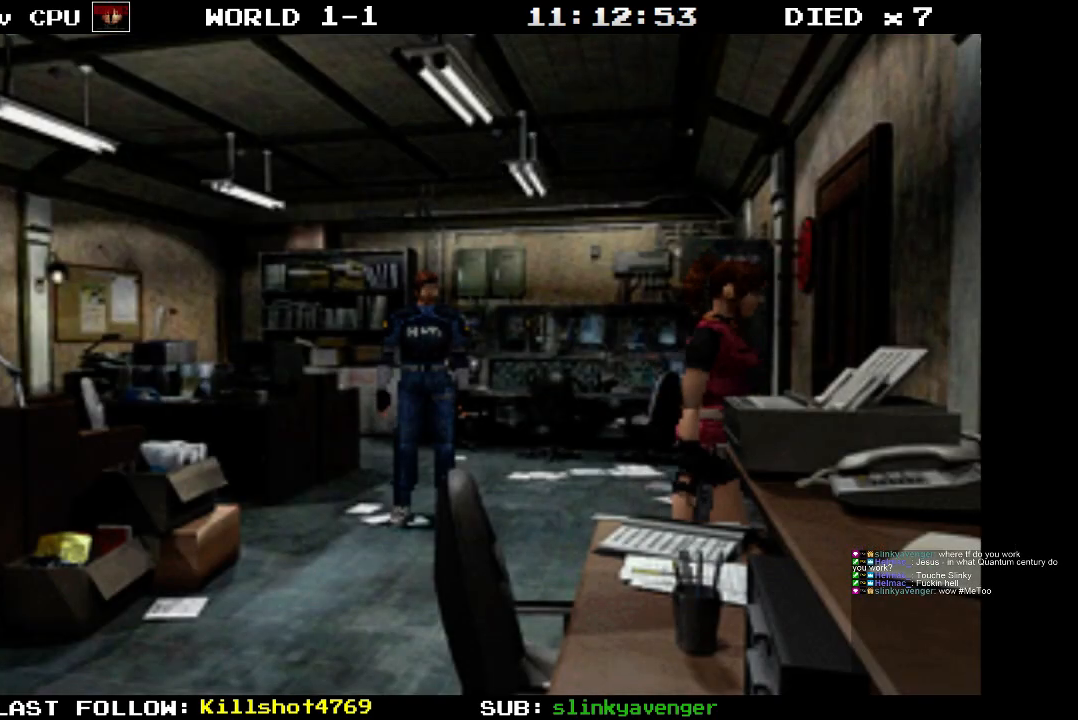
{"buttons": [], "events": [[467, "DPAD_LEFT", "up"]]}
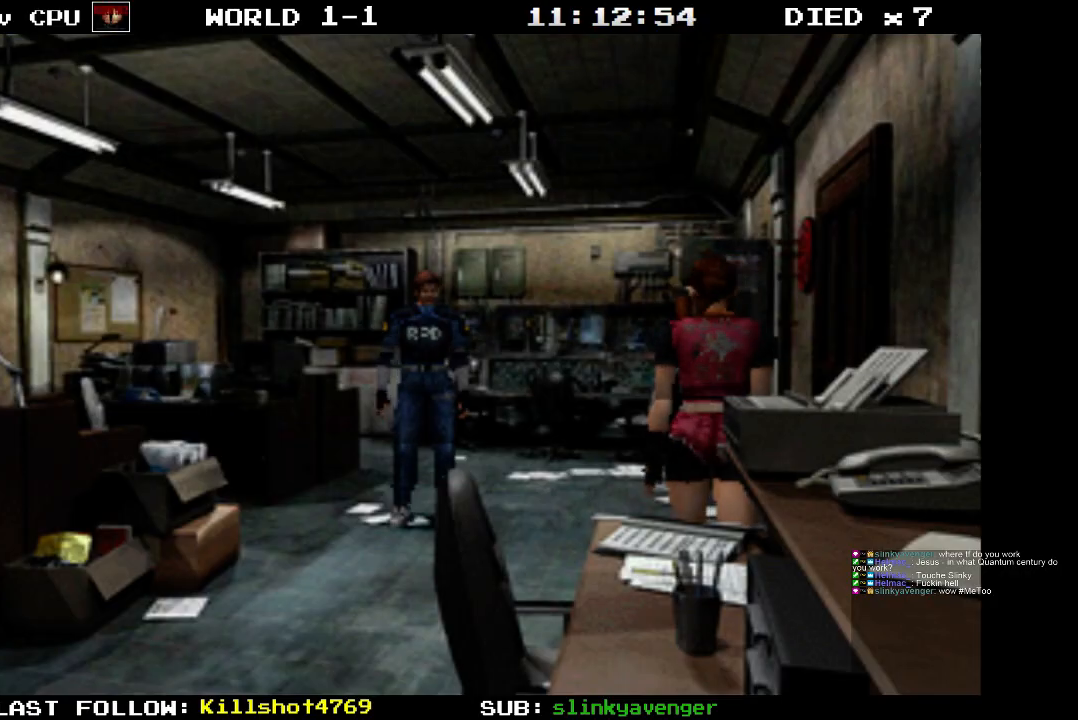
{"buttons": [], "events": []}
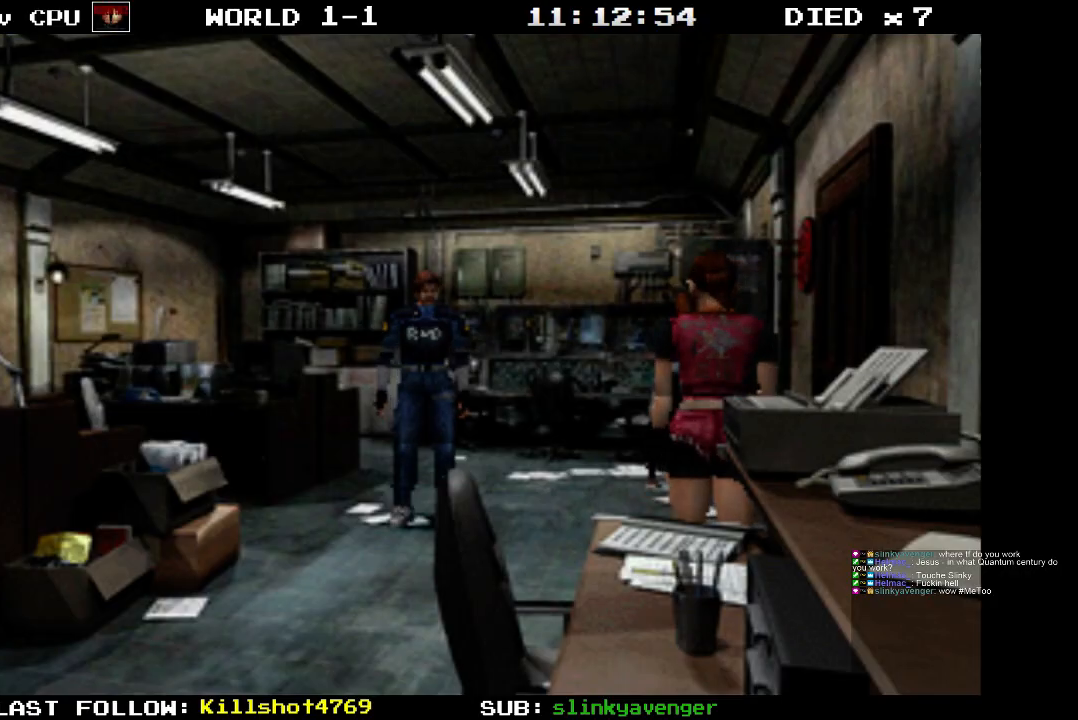
{"buttons": [], "events": []}
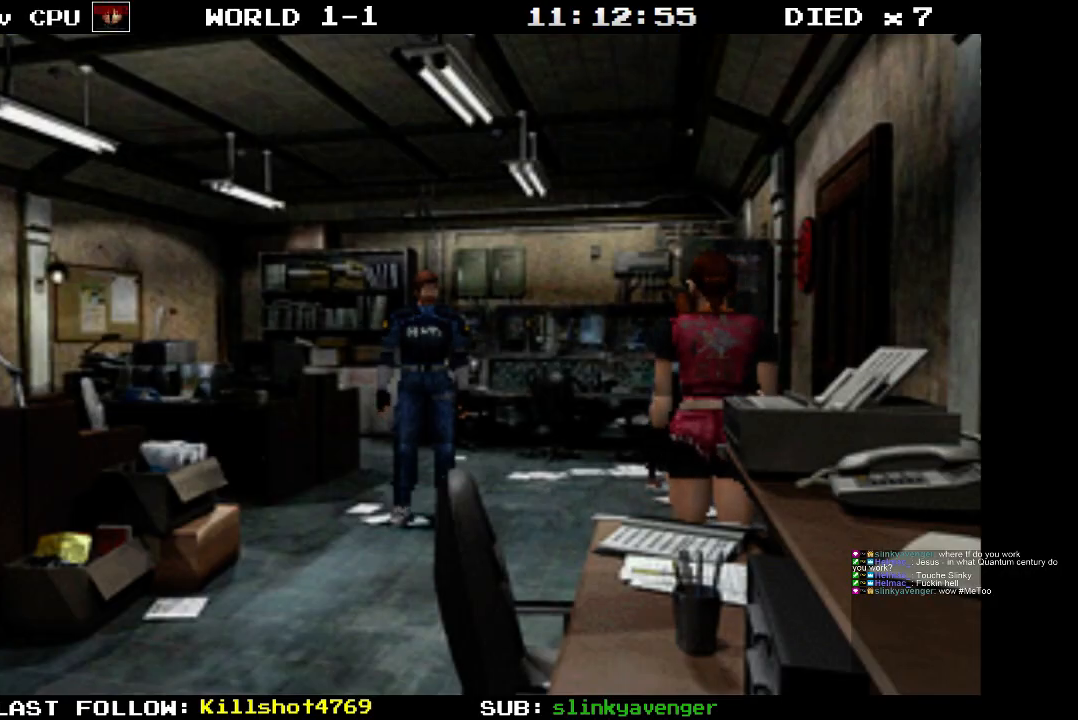
{"buttons": ["DPAD_UP", "DPAD_RIGHT"], "events": [[100, "DPAD_RIGHT", "down"], [100, "DPAD_UP", "down"]]}
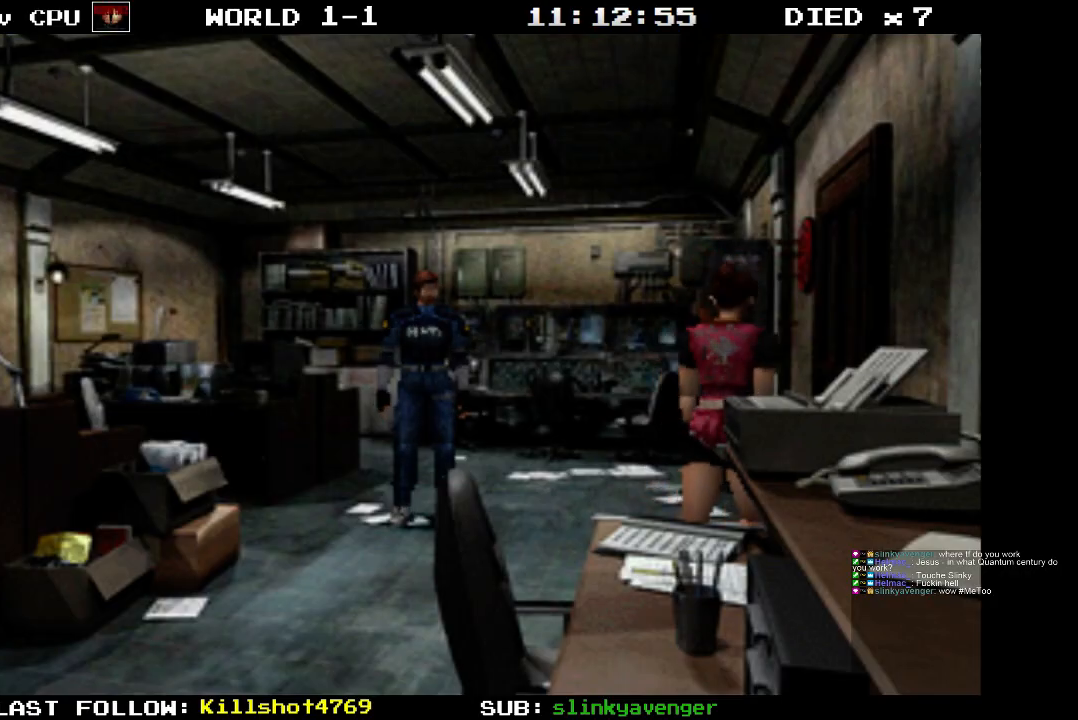
{"buttons": ["CROSS", "DPAD_UP", "DPAD_RIGHT"], "events": [[150, "CROSS", "down"]]}
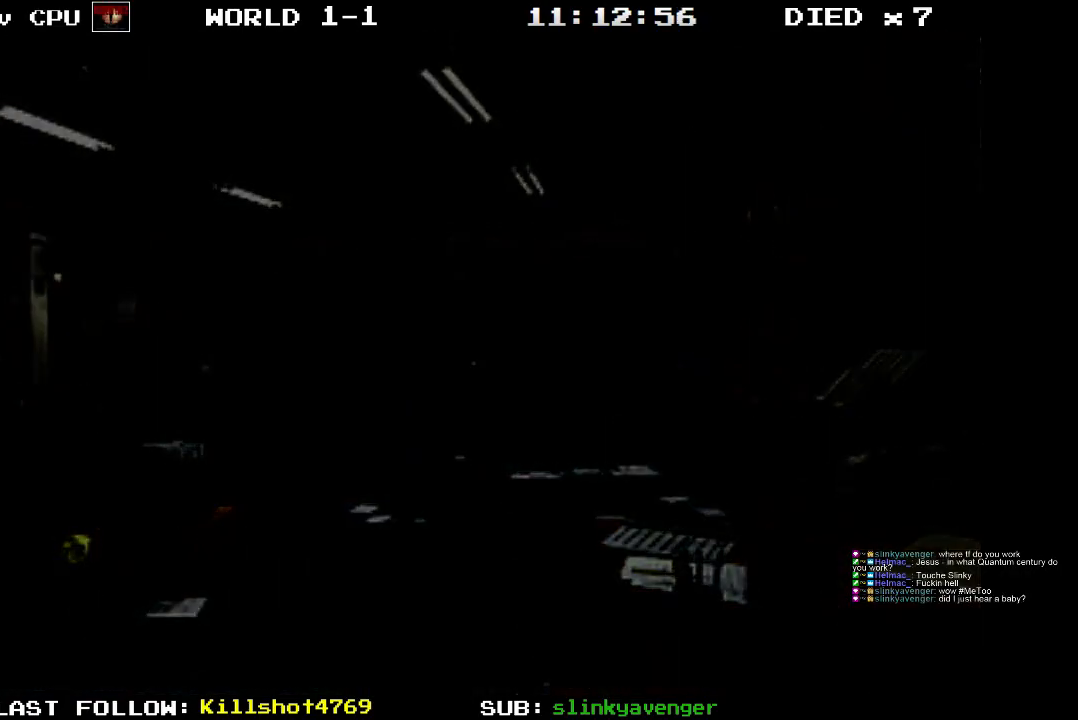
{"buttons": [], "events": [[17, "DPAD_RIGHT", "up"], [17, "DPAD_UP", "up"], [200, "CROSS", "up"]]}